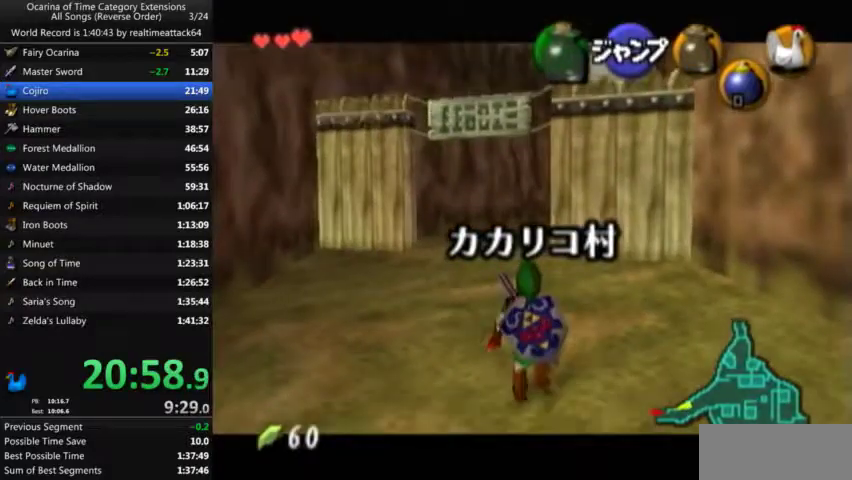
Gameplay with a controller (Nintendo layout); each line is a JSON object with the inputs held at the frame after it. "events" lists button and stick changes between this image and that frame as [ms after this image, input, new state], when the widget could be followed in between. Not read: A B L3 R3 START.
{"buttons": ["L1"], "left_stick": "down", "right_stick": "center", "events": []}
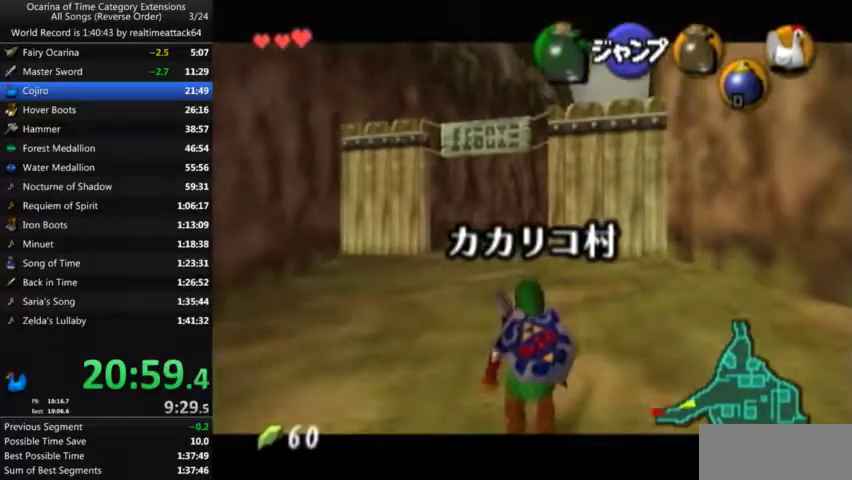
{"buttons": ["L1"], "left_stick": "down", "right_stick": "center", "events": []}
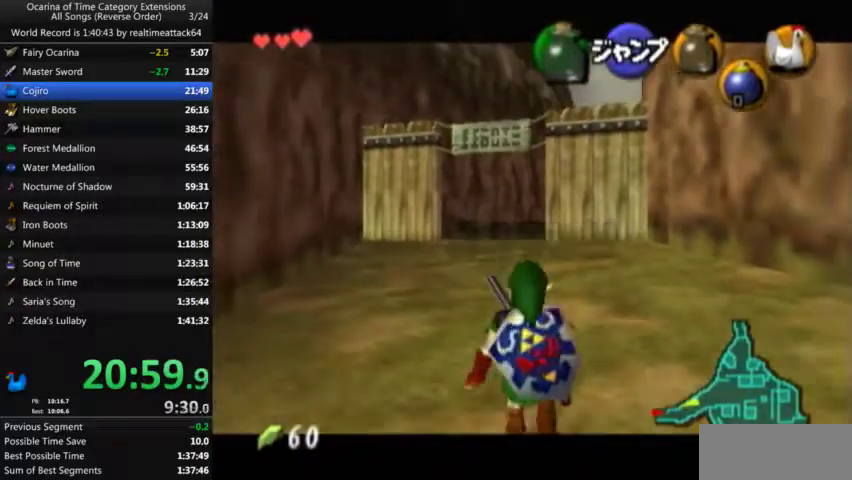
{"buttons": ["L1"], "left_stick": "down", "right_stick": "center", "events": []}
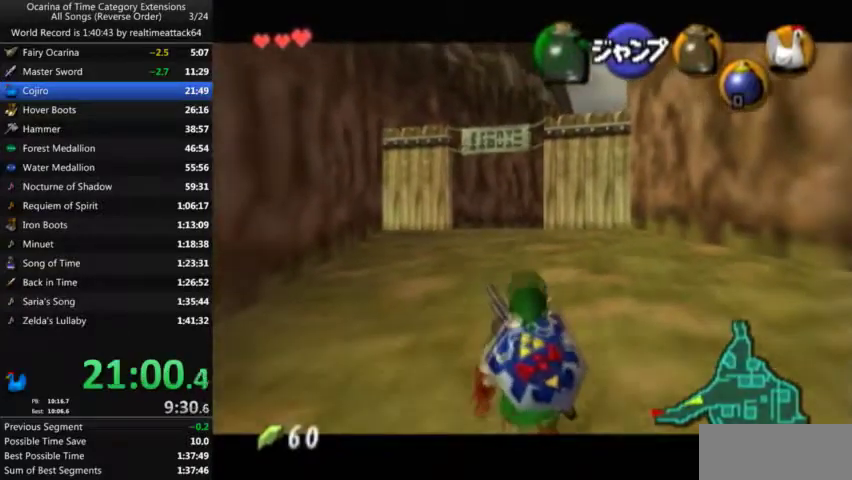
{"buttons": ["L1"], "left_stick": "down", "right_stick": "center", "events": []}
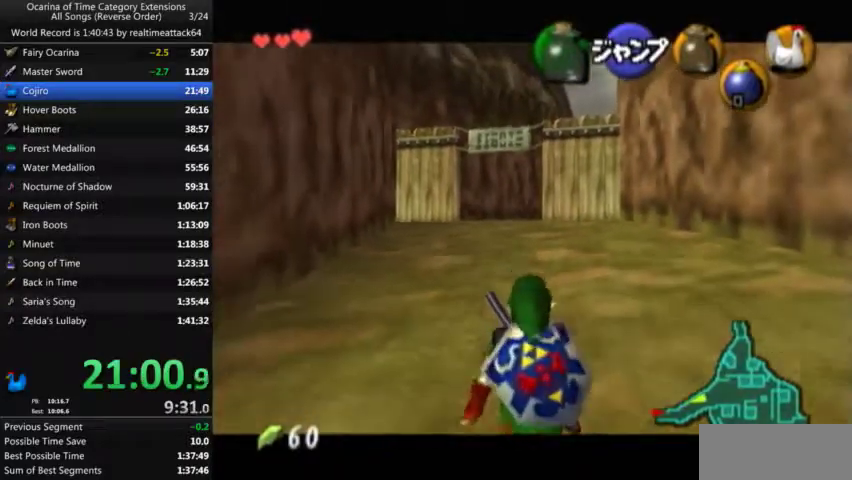
{"buttons": ["L1"], "left_stick": "down", "right_stick": "center", "events": []}
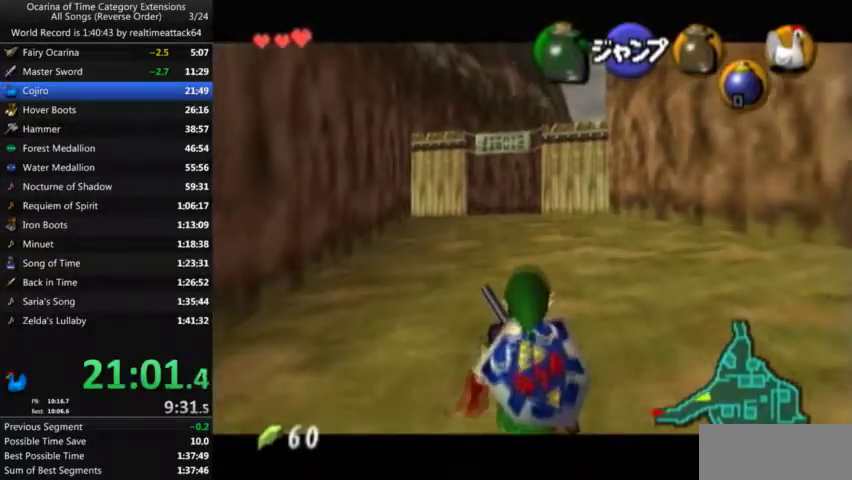
{"buttons": ["L1"], "left_stick": "down", "right_stick": "center", "events": []}
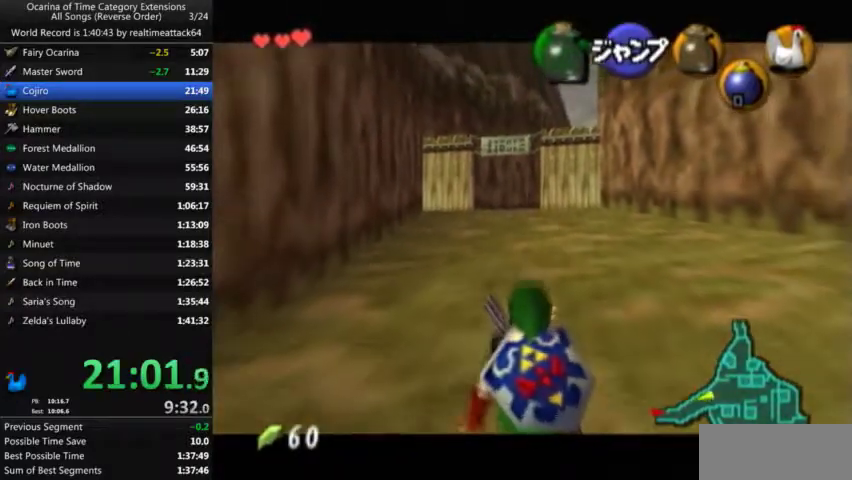
{"buttons": ["L1"], "left_stick": "down", "right_stick": "center", "events": []}
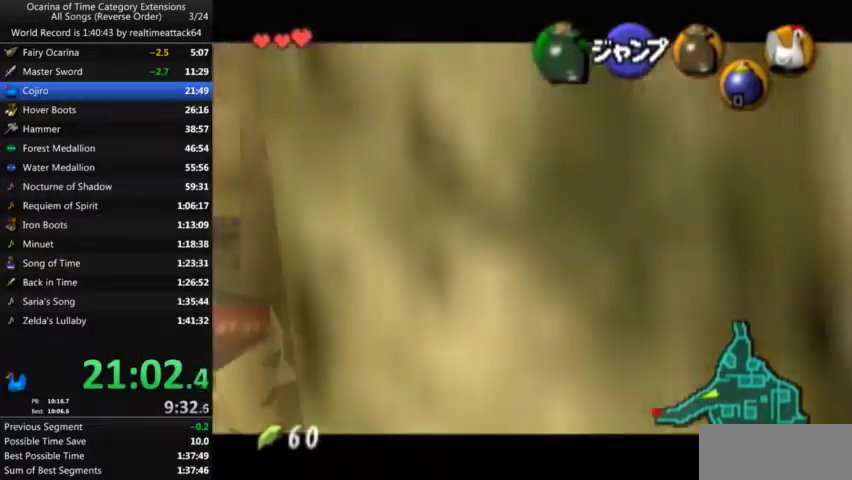
{"buttons": ["L1"], "left_stick": "down", "right_stick": "center", "events": []}
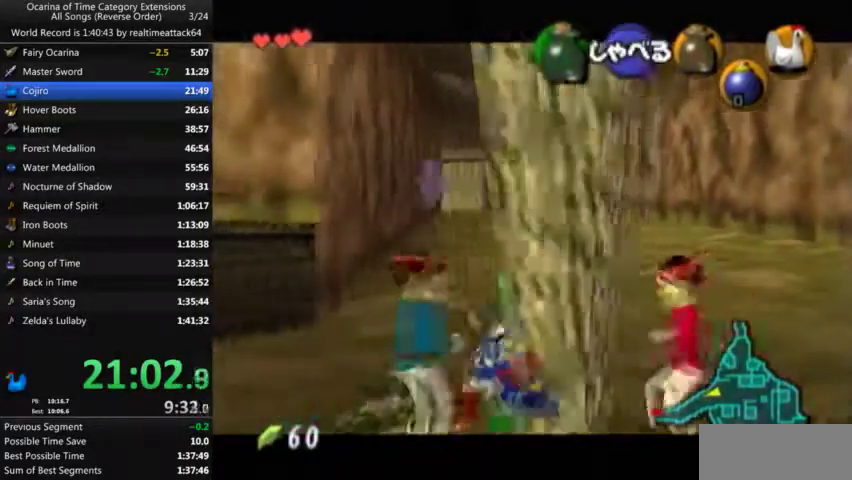
{"buttons": ["L1"], "left_stick": "down", "right_stick": "center", "events": []}
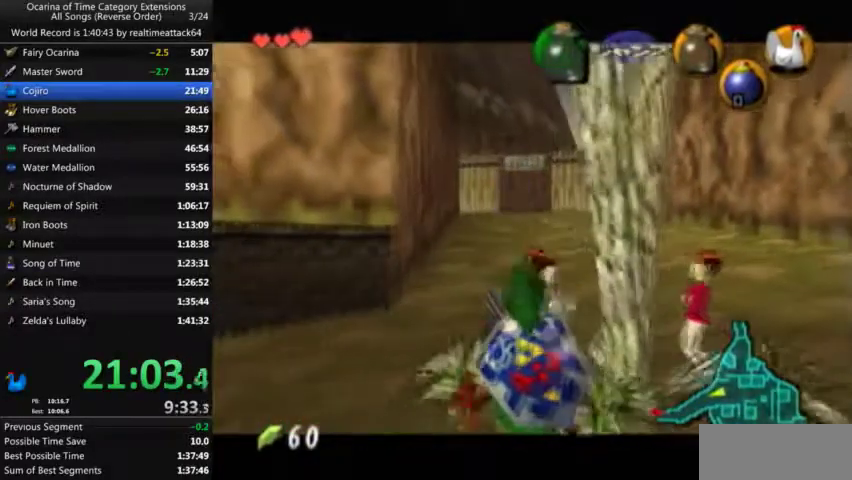
{"buttons": ["L1"], "left_stick": "down", "right_stick": "center", "events": []}
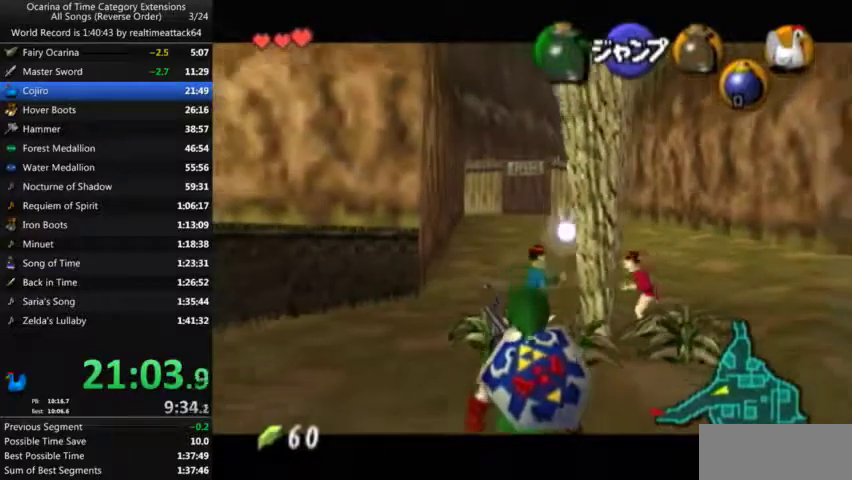
{"buttons": ["L1"], "left_stick": "down", "right_stick": "center", "events": []}
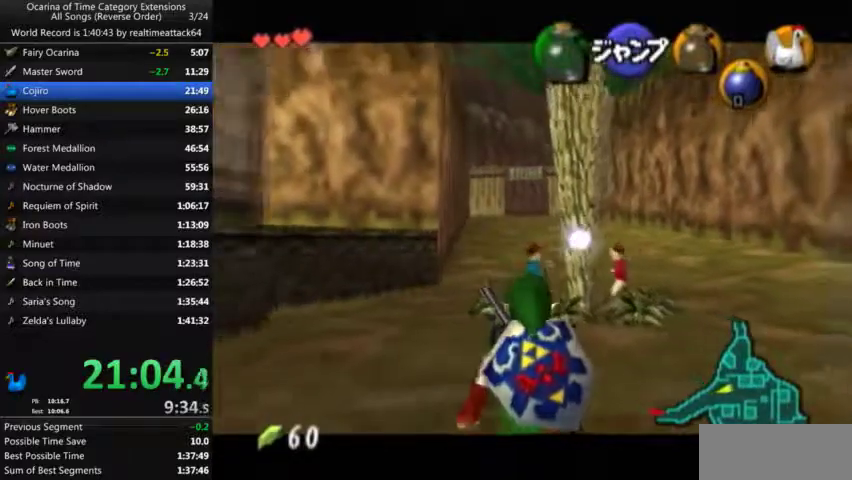
{"buttons": ["L1"], "left_stick": "down", "right_stick": "center", "events": []}
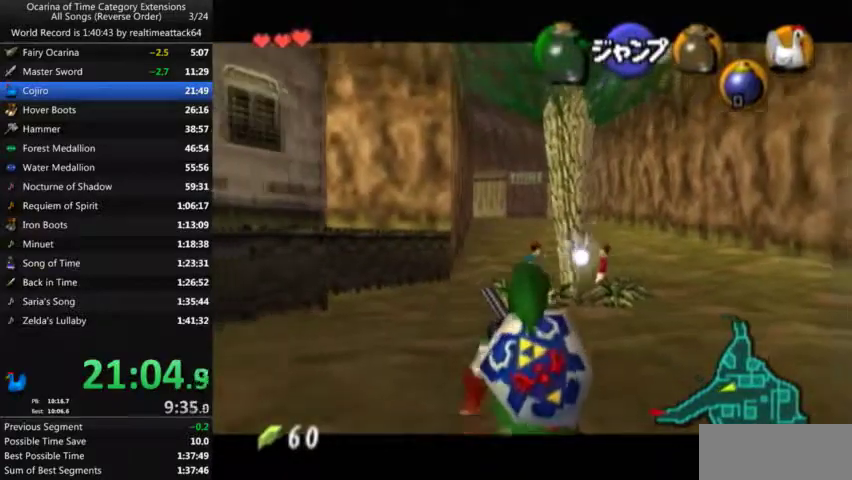
{"buttons": ["L1"], "left_stick": "down", "right_stick": "center", "events": []}
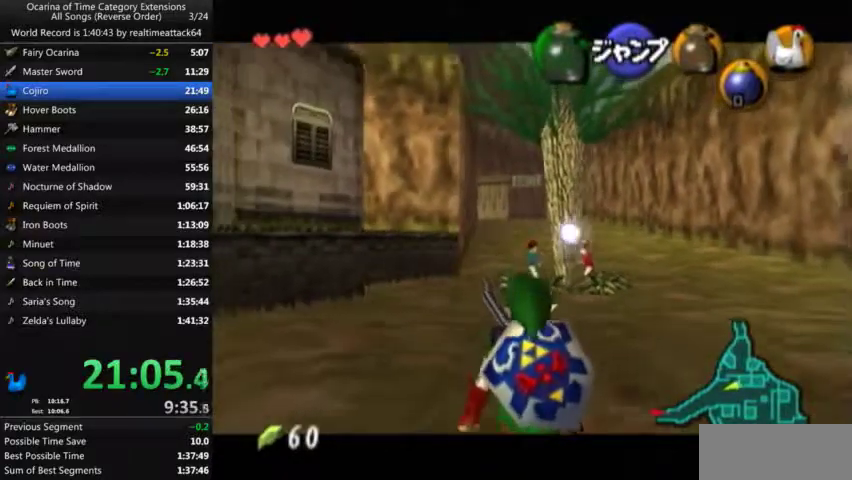
{"buttons": [], "left_stick": "down-right", "right_stick": "center", "events": [[501, "L1", "up"], [501, "left_stick", "down-right"]]}